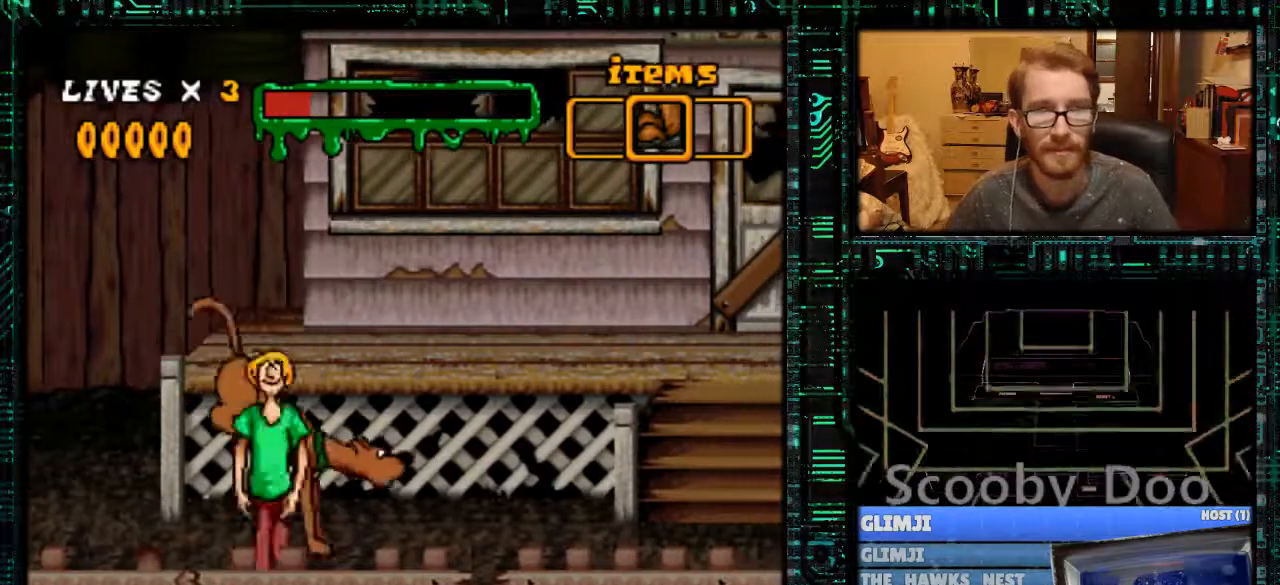
Gameplay with a controller (Nintendo layout); each line is a JSON object with the inputs held at the frame after it. "events" lists button and stick changes between this image and that frame as [ms after this image, input, new state], when the widget could be followed in between. Not read: L3 R3.
{"buttons": ["B", "Y", "DPAD_RIGHT"], "events": [[300, "B", "down"]]}
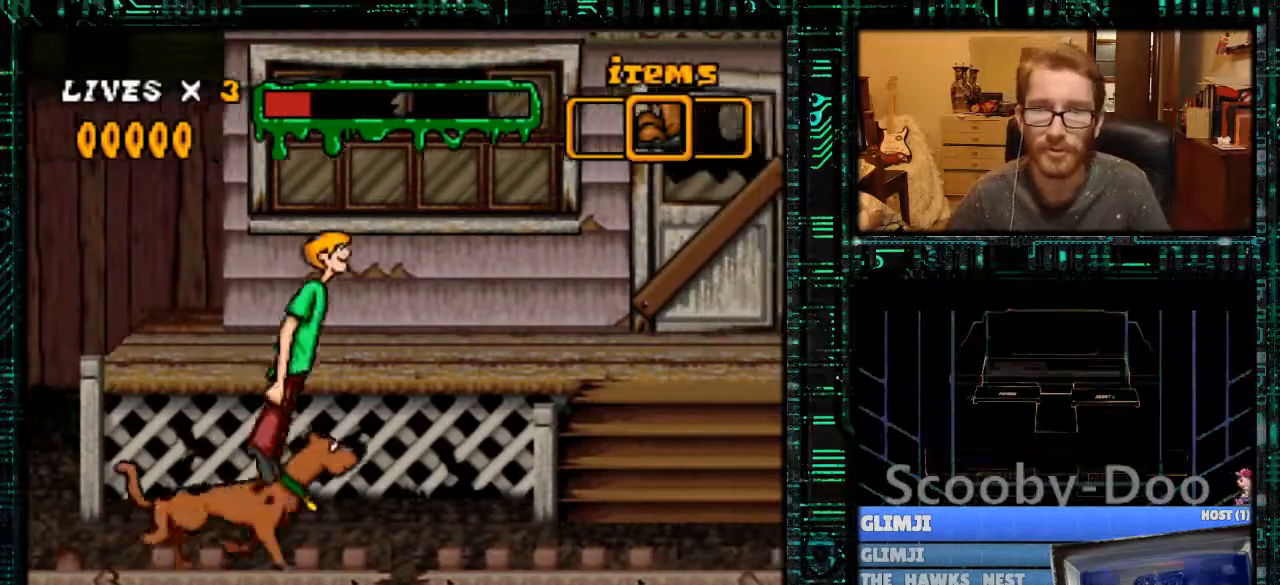
{"buttons": ["B", "Y", "DPAD_RIGHT"], "events": [[100, "B", "up"], [133, "B", "down"]]}
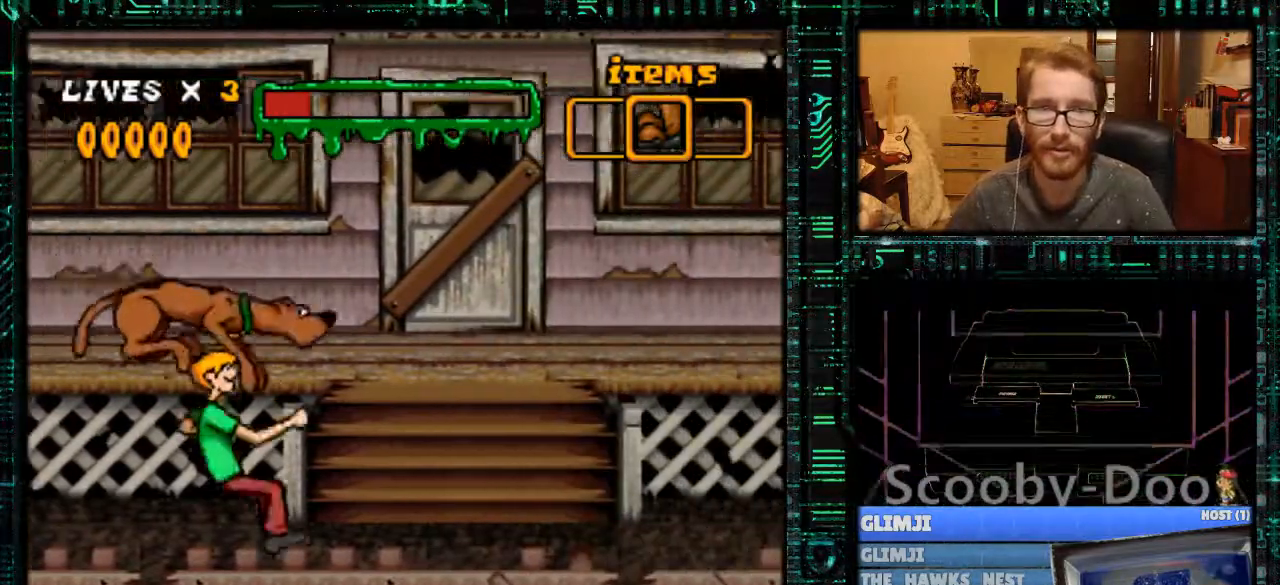
{"buttons": ["Y"], "events": [[67, "DPAD_UP", "down"], [100, "DPAD_RIGHT", "up"], [467, "B", "up"], [467, "DPAD_UP", "up"]]}
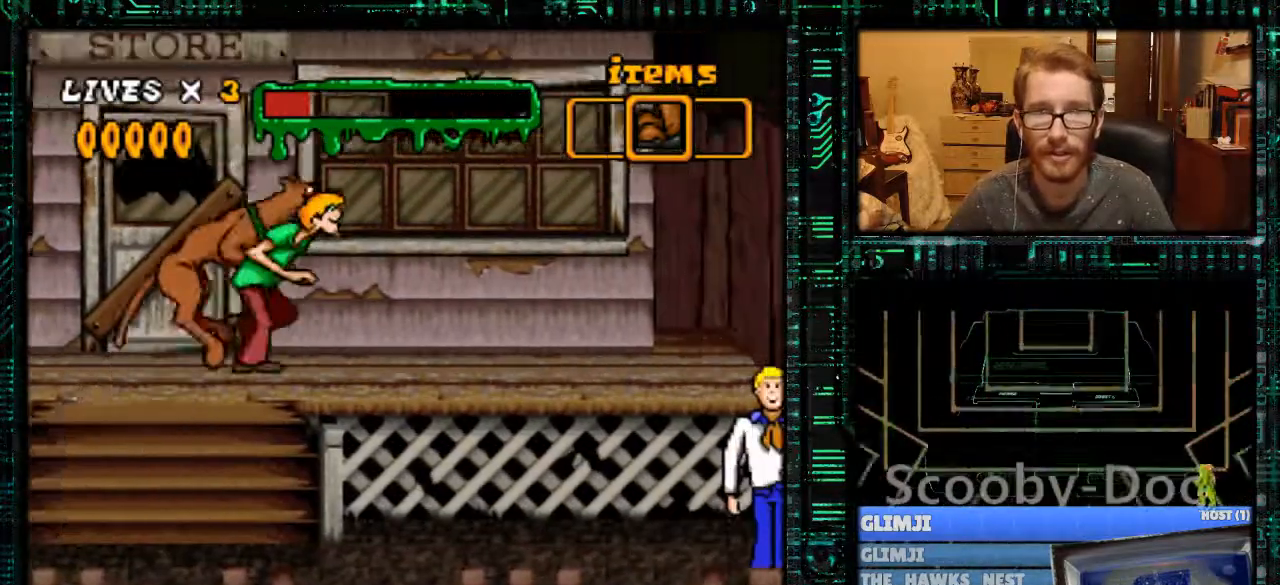
{"buttons": ["Y", "DPAD_RIGHT"], "events": [[133, "DPAD_RIGHT", "down"], [400, "DPAD_RIGHT", "up"], [500, "DPAD_RIGHT", "down"]]}
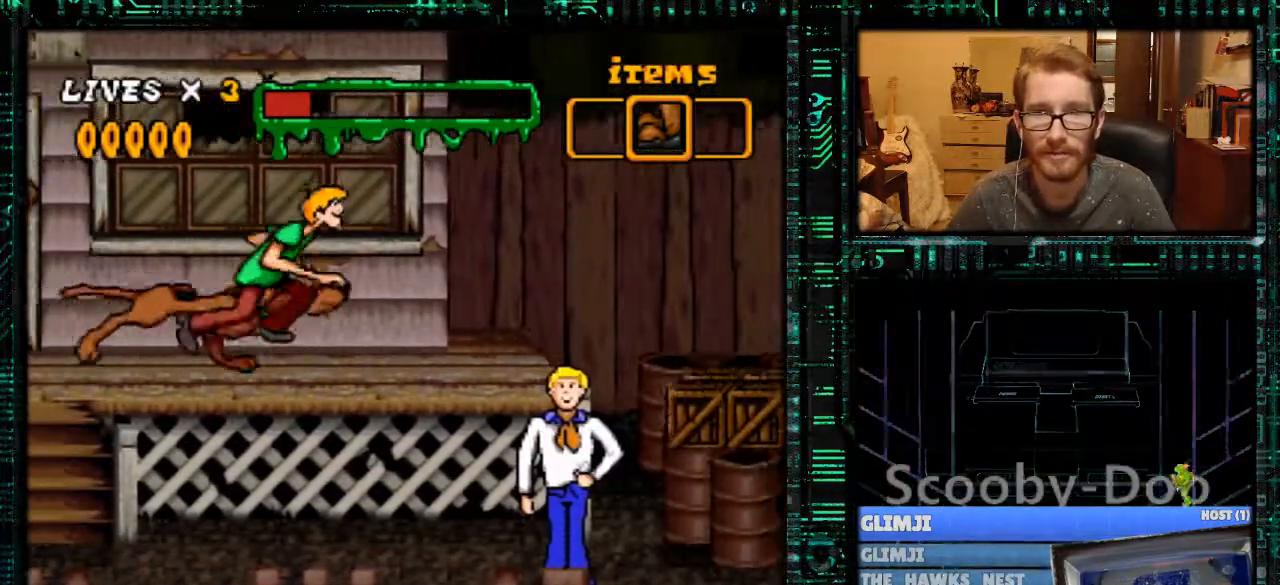
{"buttons": ["Y", "DPAD_RIGHT"], "events": []}
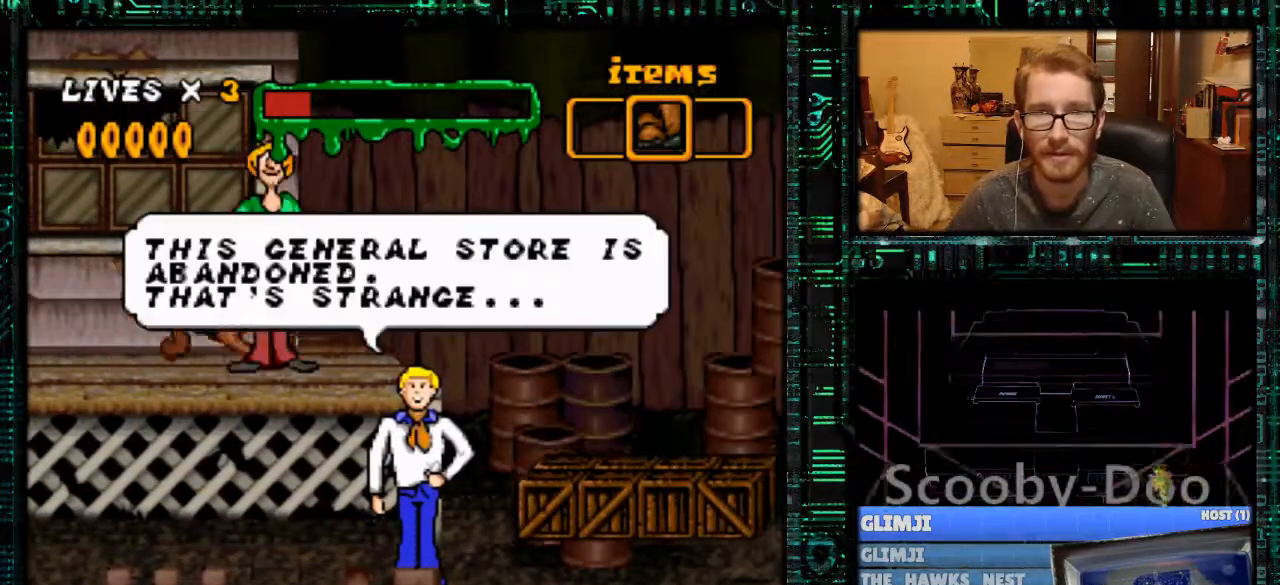
{"buttons": [], "events": [[167, "DPAD_RIGHT", "up"], [167, "Y", "up"], [333, "A", "down"], [400, "A", "up"]]}
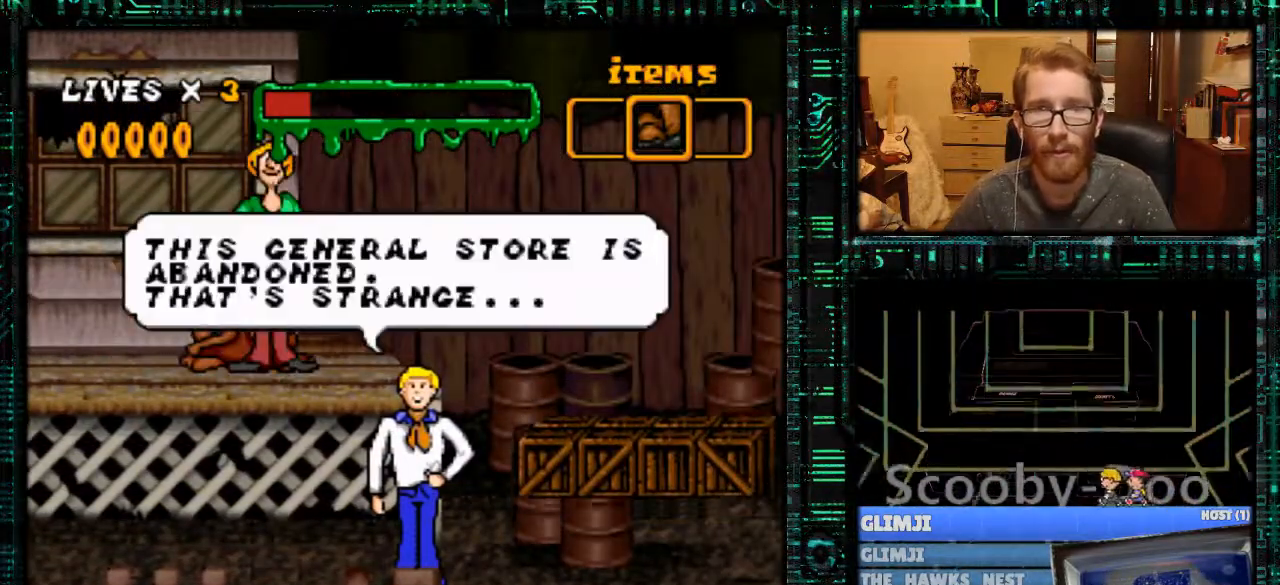
{"buttons": [], "events": [[167, "A", "down"], [233, "A", "up"]]}
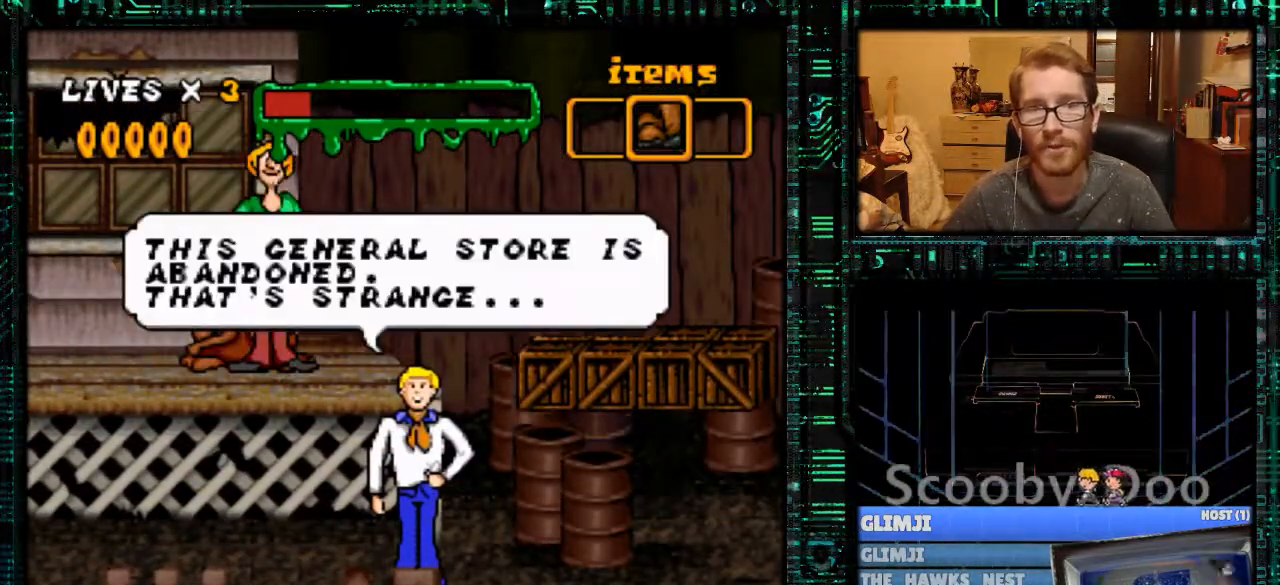
{"buttons": [], "events": [[100, "A", "down"], [167, "A", "up"], [267, "A", "down"], [300, "A", "up"], [367, "A", "down"], [400, "A", "up"], [467, "A", "down"], [500, "A", "up"]]}
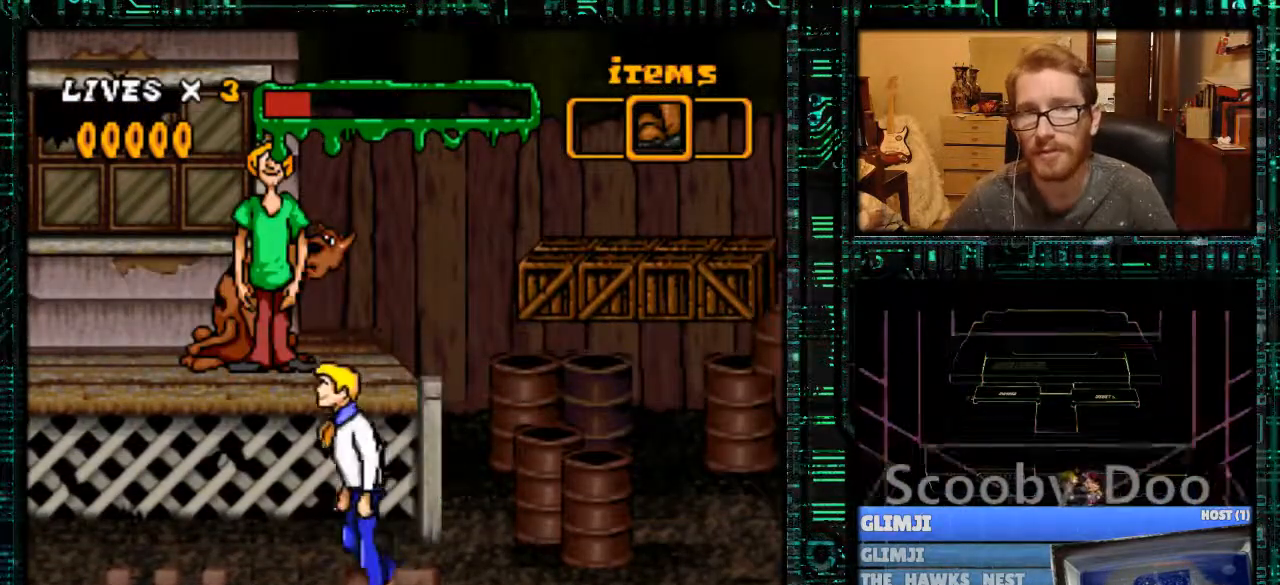
{"buttons": ["B", "Y", "DPAD_RIGHT"], "events": [[33, "DPAD_RIGHT", "down"], [200, "Y", "down"], [467, "B", "down"]]}
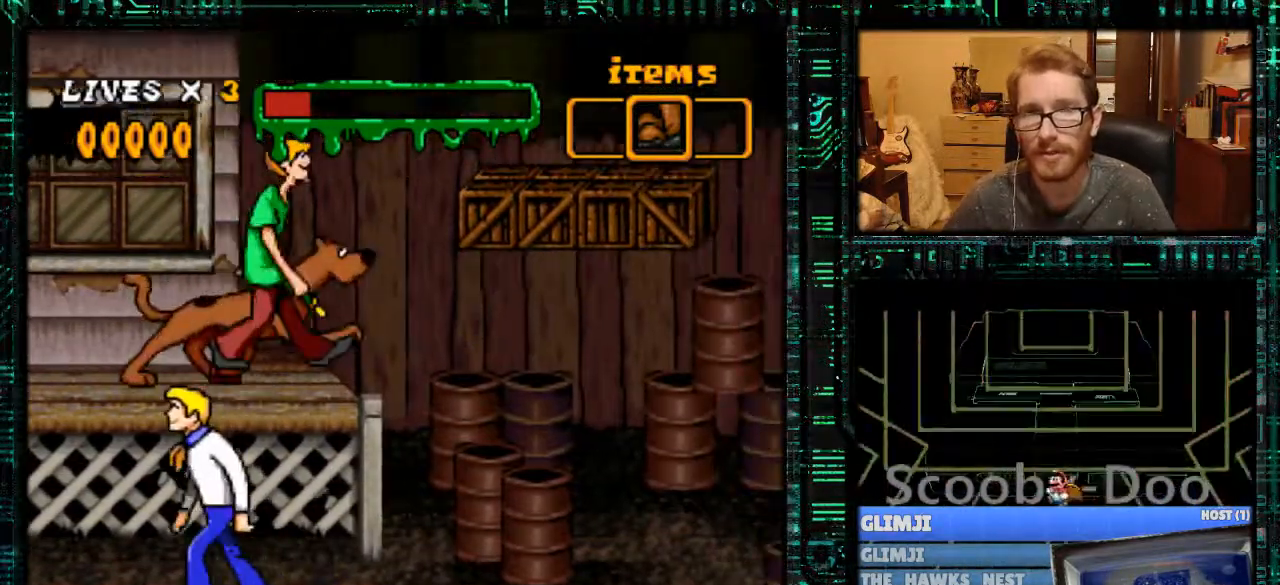
{"buttons": ["Y", "DPAD_LEFT"], "events": [[333, "DPAD_RIGHT", "up"], [433, "B", "up"], [467, "DPAD_LEFT", "down"]]}
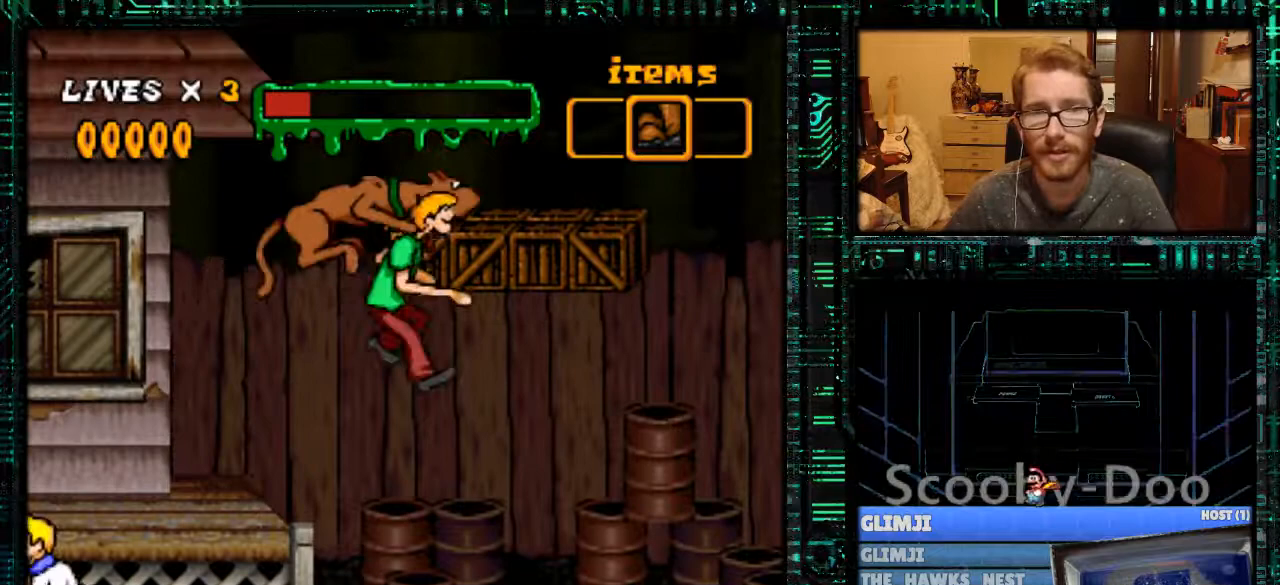
{"buttons": ["Y", "DPAD_RIGHT"], "events": [[333, "DPAD_LEFT", "up"], [433, "DPAD_RIGHT", "down"]]}
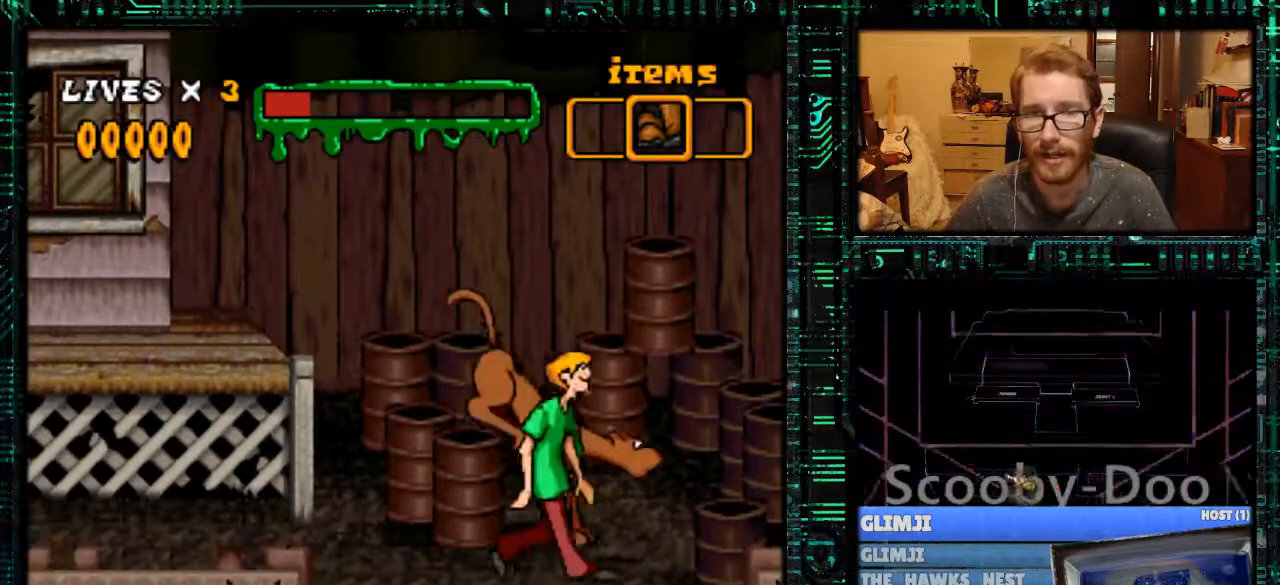
{"buttons": ["Y", "DPAD_LEFT"], "events": [[167, "DPAD_RIGHT", "up"], [167, "Y", "up"], [367, "DPAD_LEFT", "down"], [433, "Y", "down"]]}
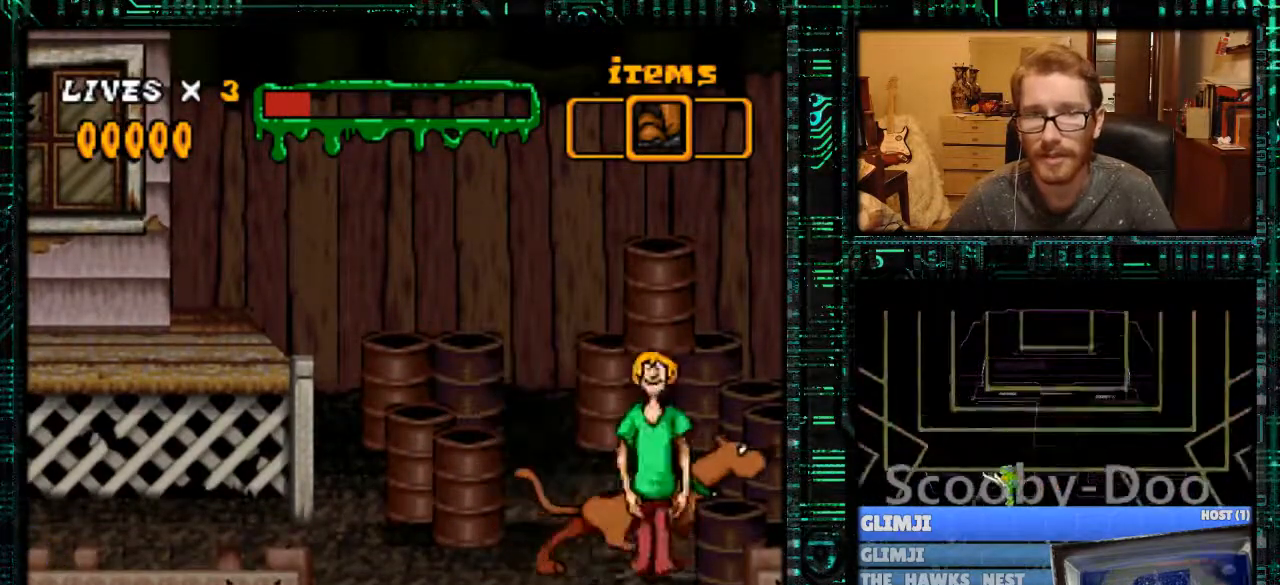
{"buttons": ["Y", "DPAD_LEFT"], "events": []}
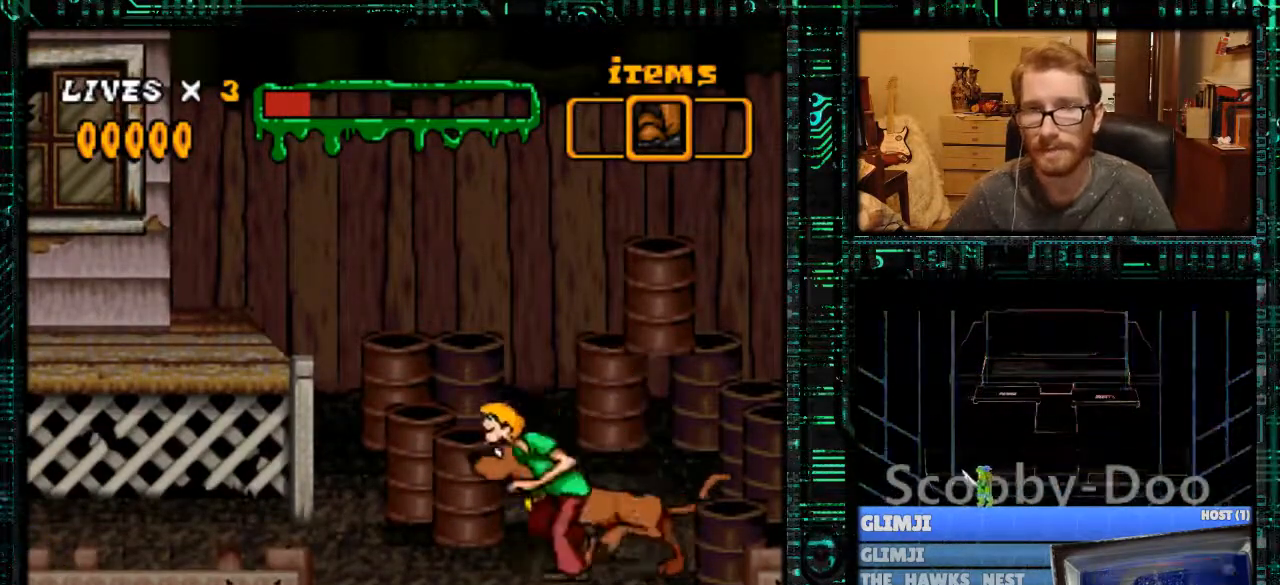
{"buttons": ["B", "Y", "DPAD_LEFT"], "events": [[367, "B", "down"]]}
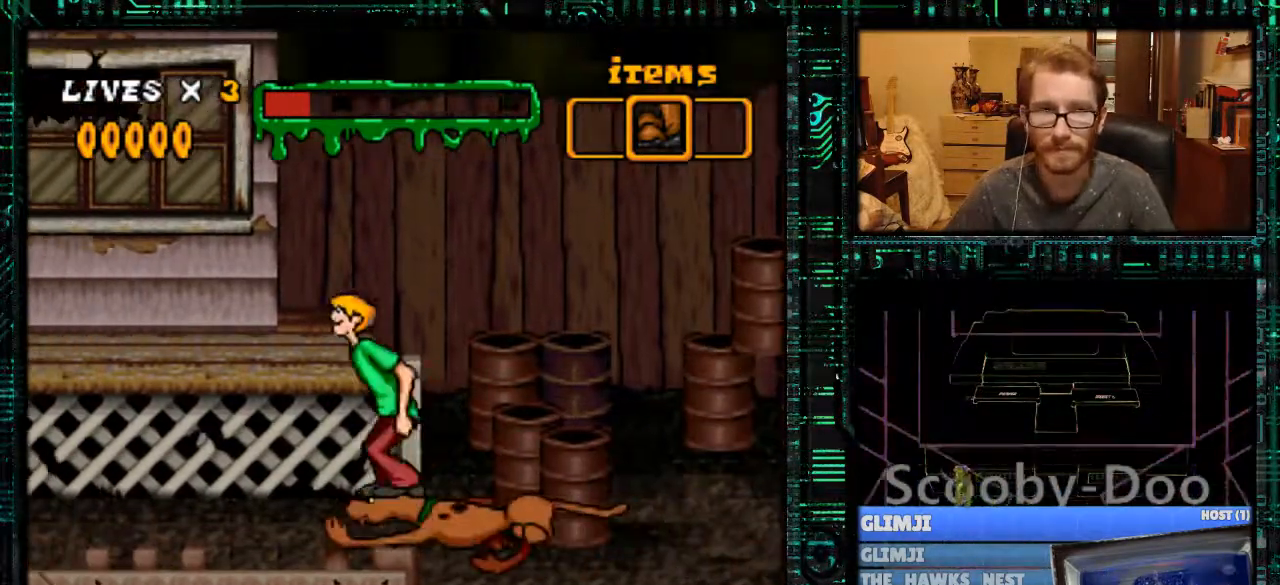
{"buttons": ["Y", "DPAD_RIGHT"], "events": [[100, "DPAD_LEFT", "up"], [133, "DPAD_RIGHT", "down"], [267, "B", "up"]]}
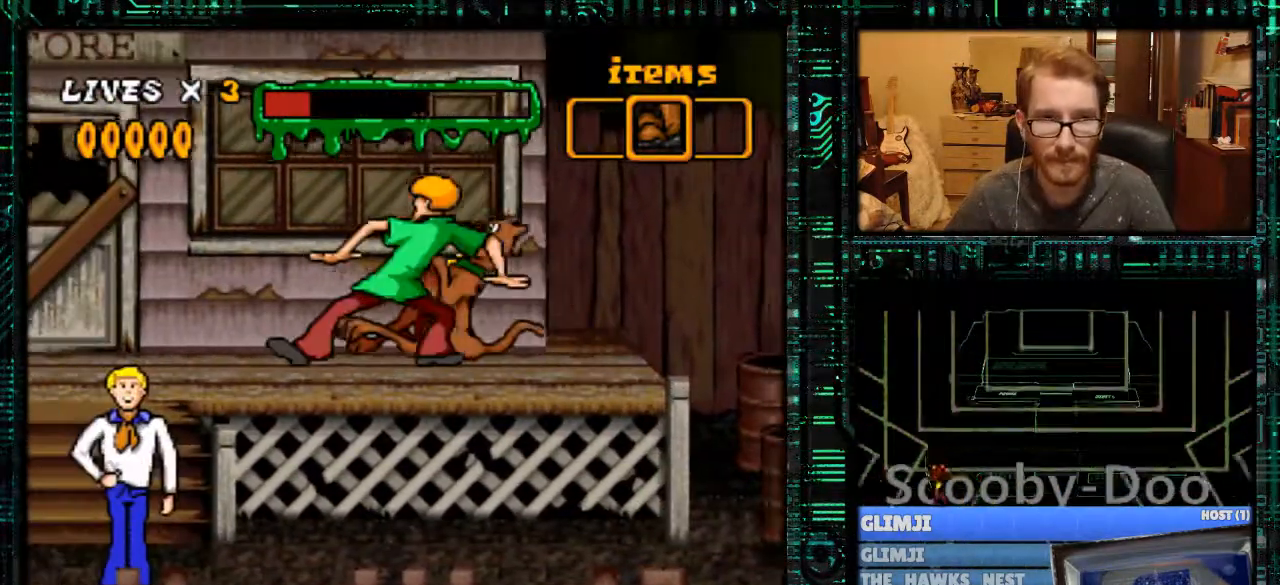
{"buttons": ["Y", "DPAD_RIGHT"], "events": [[233, "DPAD_RIGHT", "up"], [333, "DPAD_RIGHT", "down"]]}
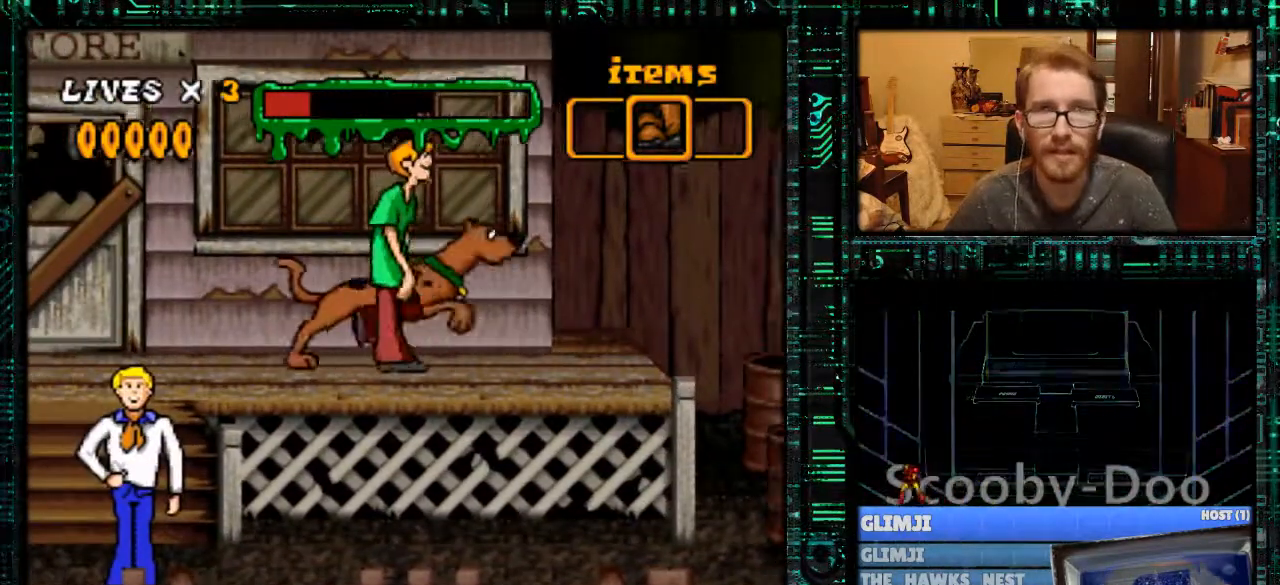
{"buttons": ["Y"], "events": [[33, "DPAD_RIGHT", "up"], [267, "DPAD_RIGHT", "down"], [400, "DPAD_RIGHT", "up"], [433, "DPAD_LEFT", "down"], [500, "DPAD_LEFT", "up"]]}
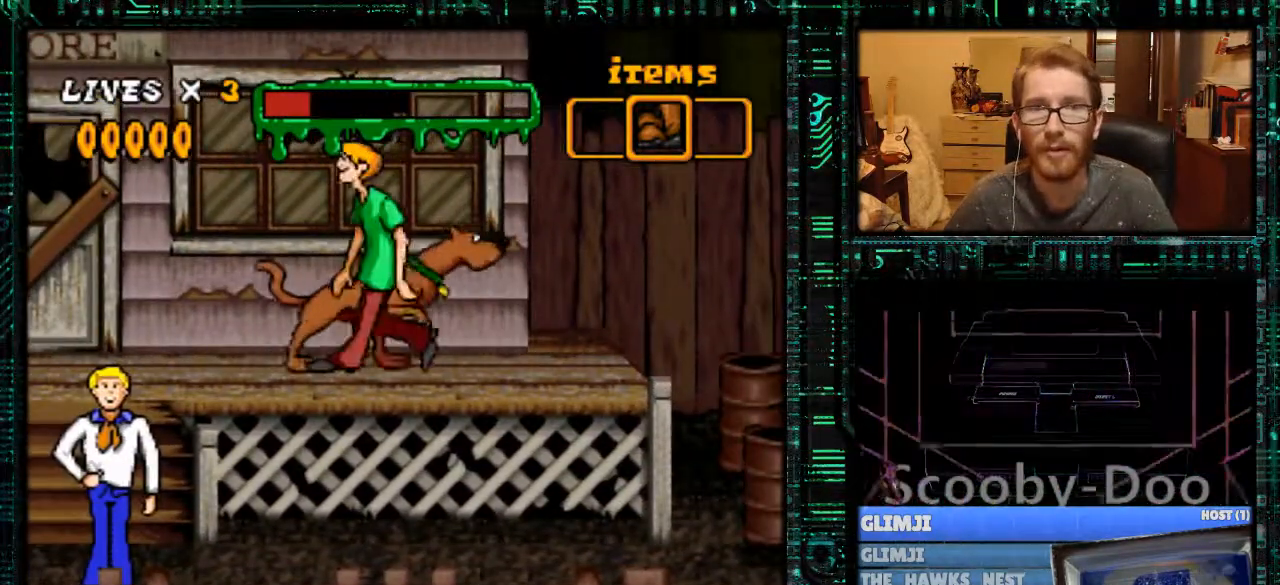
{"buttons": ["Y", "DPAD_LEFT"], "events": [[33, "DPAD_RIGHT", "down"], [133, "DPAD_RIGHT", "up"], [167, "DPAD_LEFT", "down"], [233, "DPAD_LEFT", "up"], [267, "DPAD_RIGHT", "down"], [433, "DPAD_RIGHT", "up"], [500, "DPAD_LEFT", "down"]]}